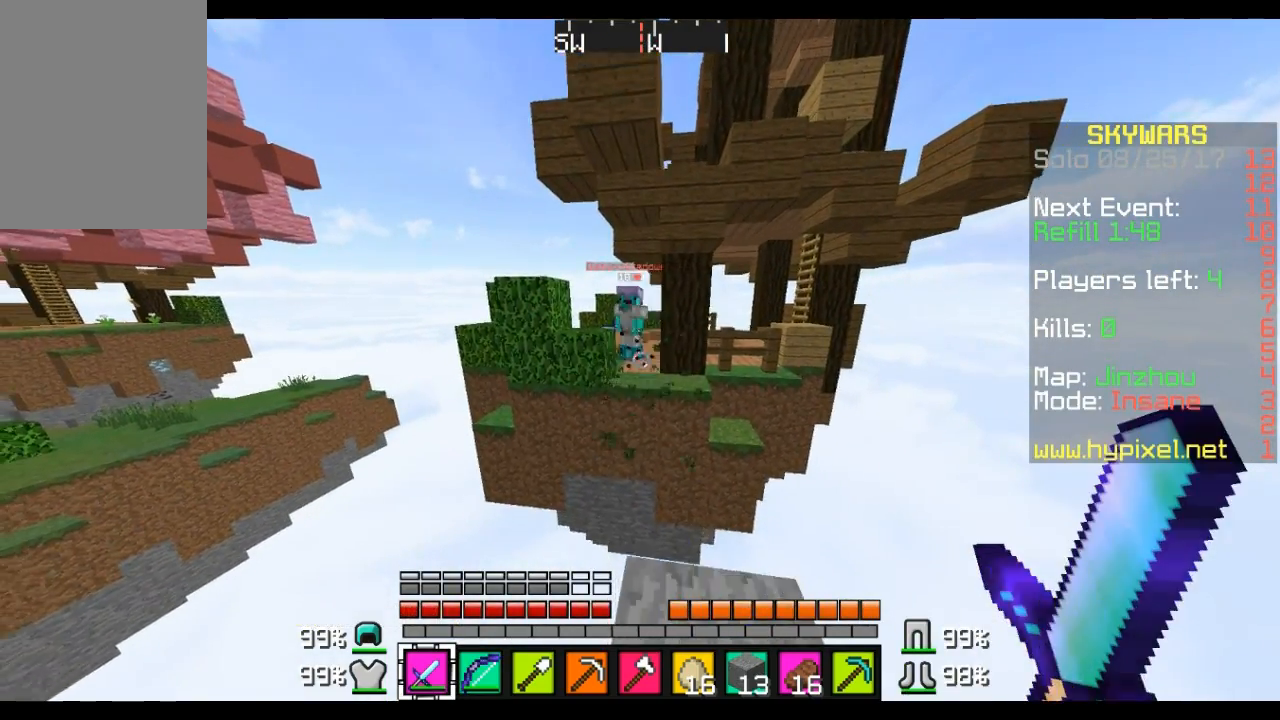
Gameplay with keyboard and mouse; each line is a JSON object with the keys and mouse buttons held at the frame after it. "events" lists presses ("down") and releases ("up") of "a", "d", "s", "w", "mouse_left" and "mouse_right" between this image and that frame as [ms after this image, input, new state], when the widget could be followed in between. "mouse_left", "mouse_right" = the "left", "right" buttons of the "mouse" list. No other keys are recorded. Fast repeated clicks can show as one long hold. Mouse movement is not recorded.
{"keys": ["s"], "mouse": [], "events": []}
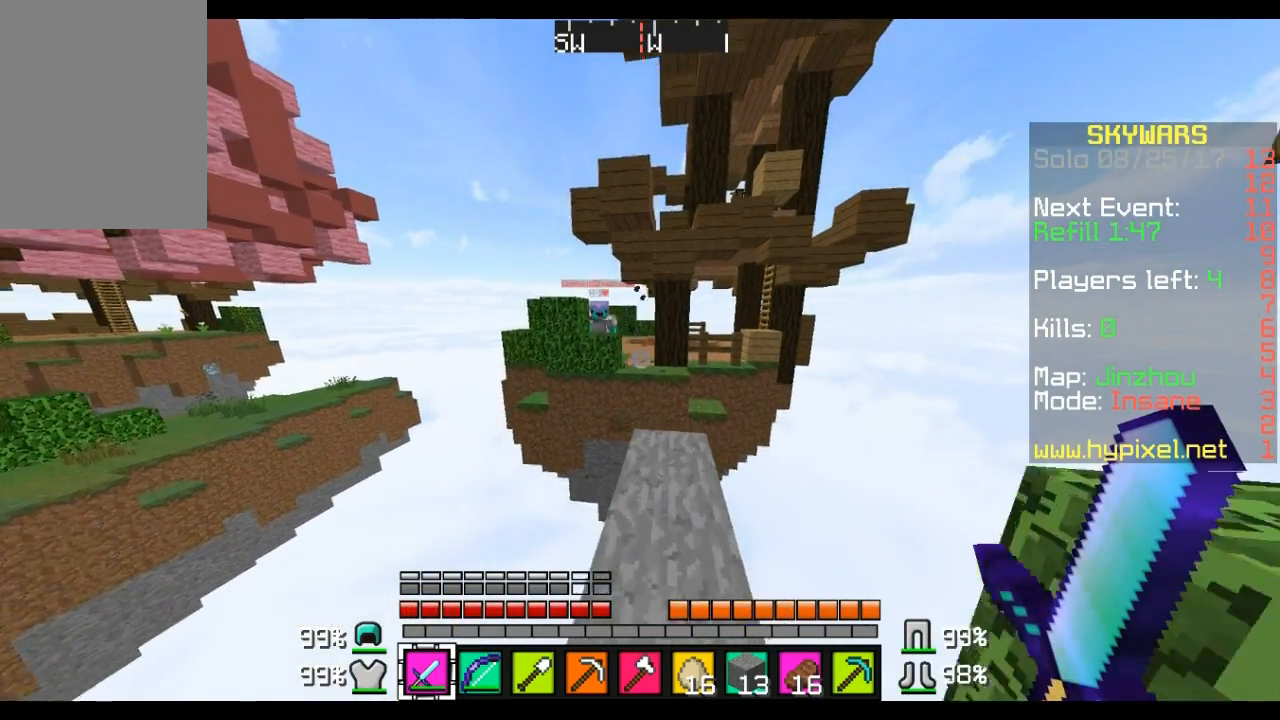
{"keys": ["s"], "mouse": [], "events": [[173, "a", "down"], [242, "a", "up"]]}
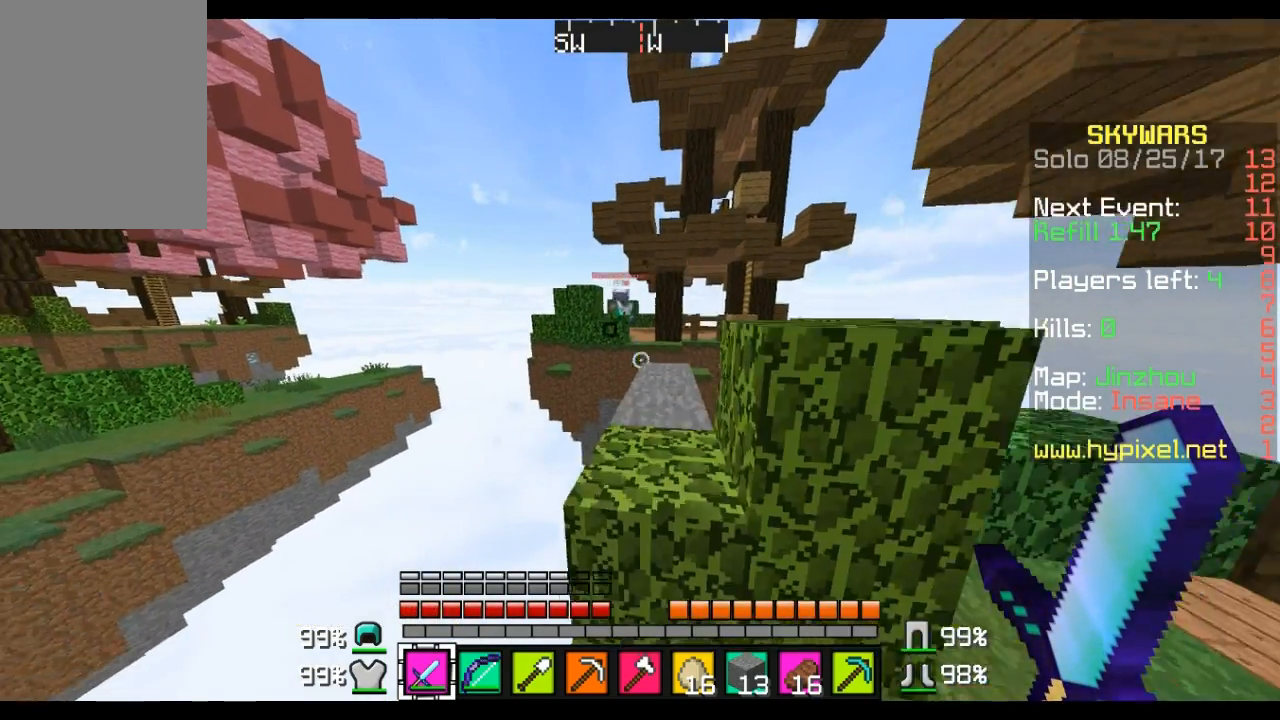
{"keys": ["w"], "mouse": [], "events": [[138, "s", "up"], [310, "w", "down"]]}
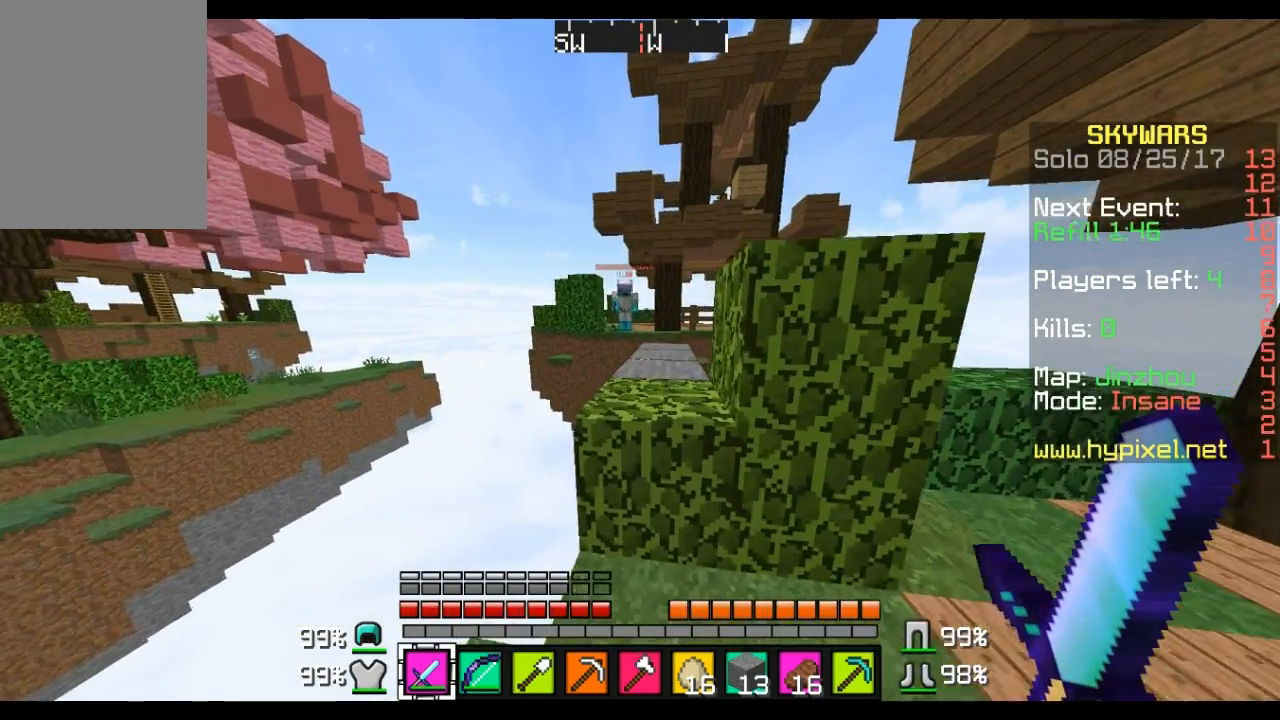
{"keys": ["d", "w"], "mouse": [], "events": [[483, "d", "down"]]}
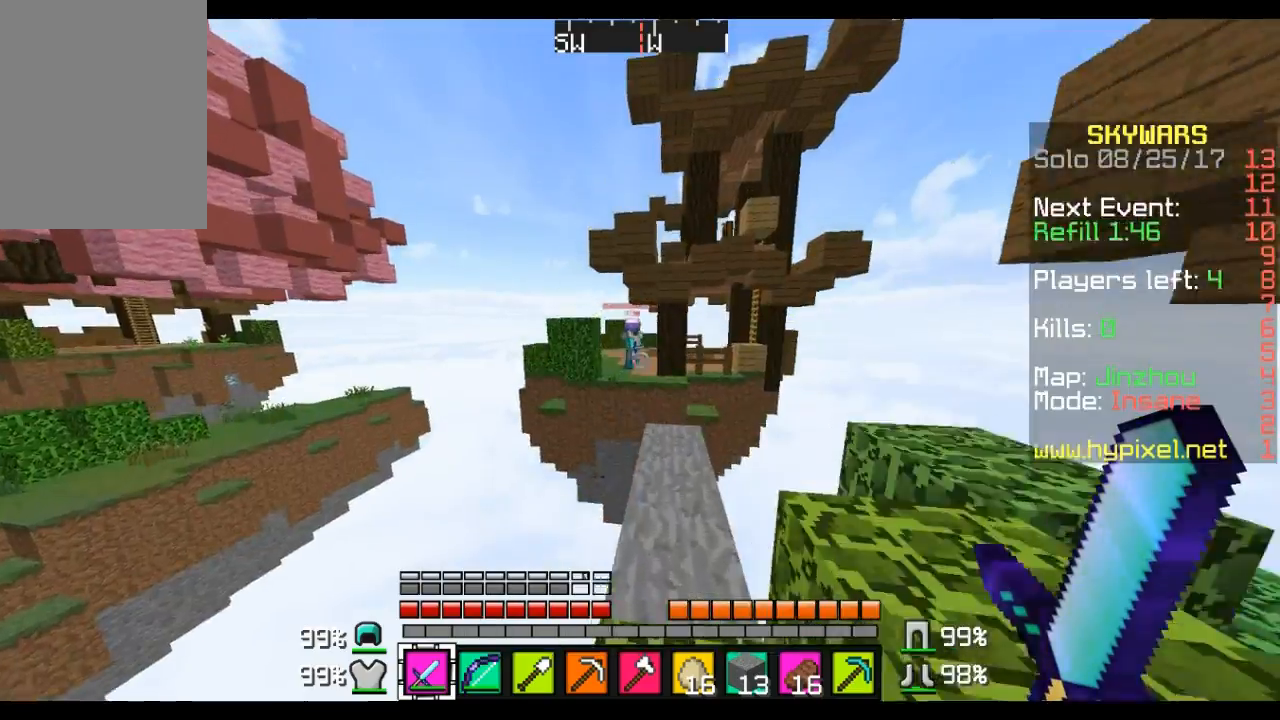
{"keys": [], "mouse": [], "events": [[138, "d", "up"], [241, "w", "up"]]}
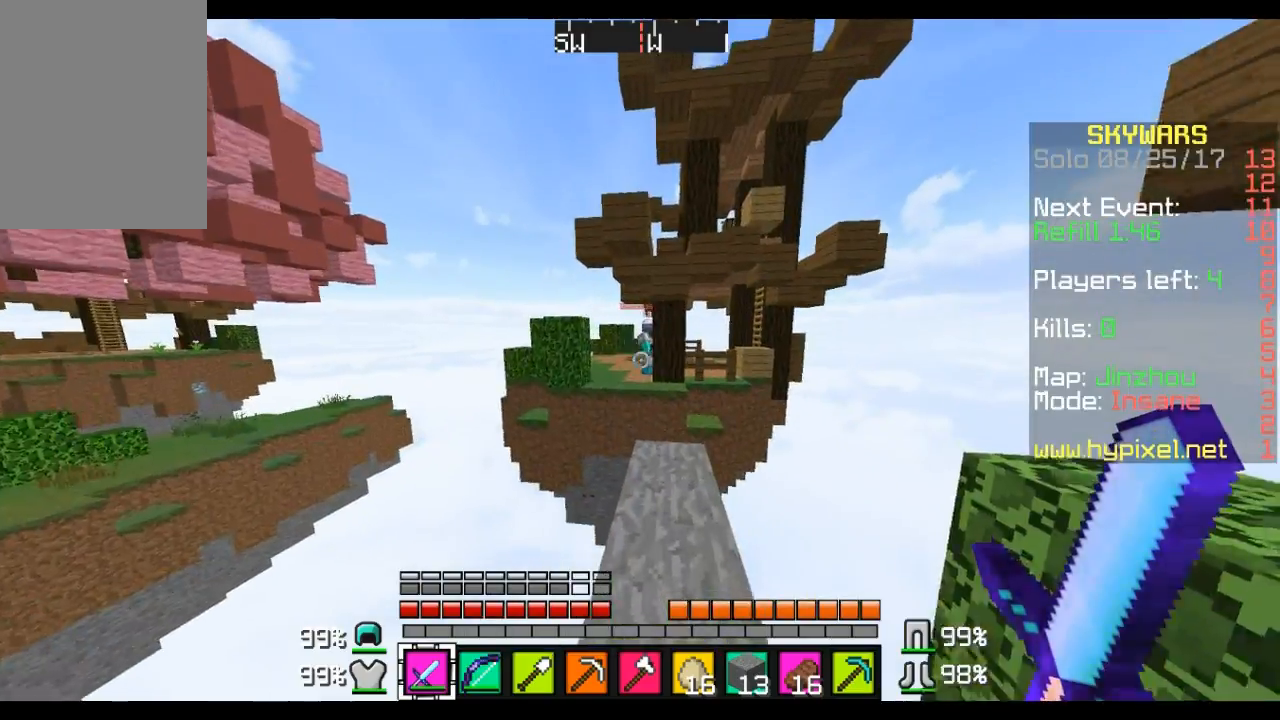
{"keys": [], "mouse": [], "events": [[69, "w", "down"], [173, "w", "up"]]}
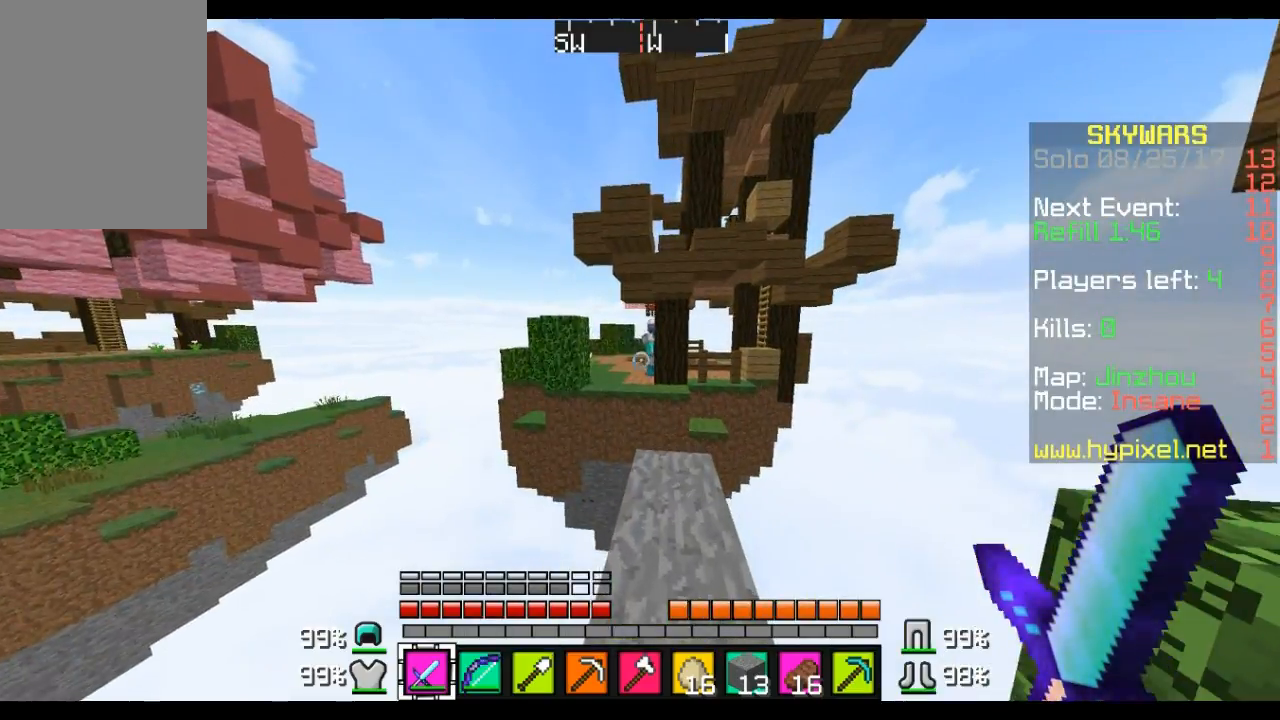
{"keys": [], "mouse": ["right"], "events": [[414, "mouse_right", "down"]]}
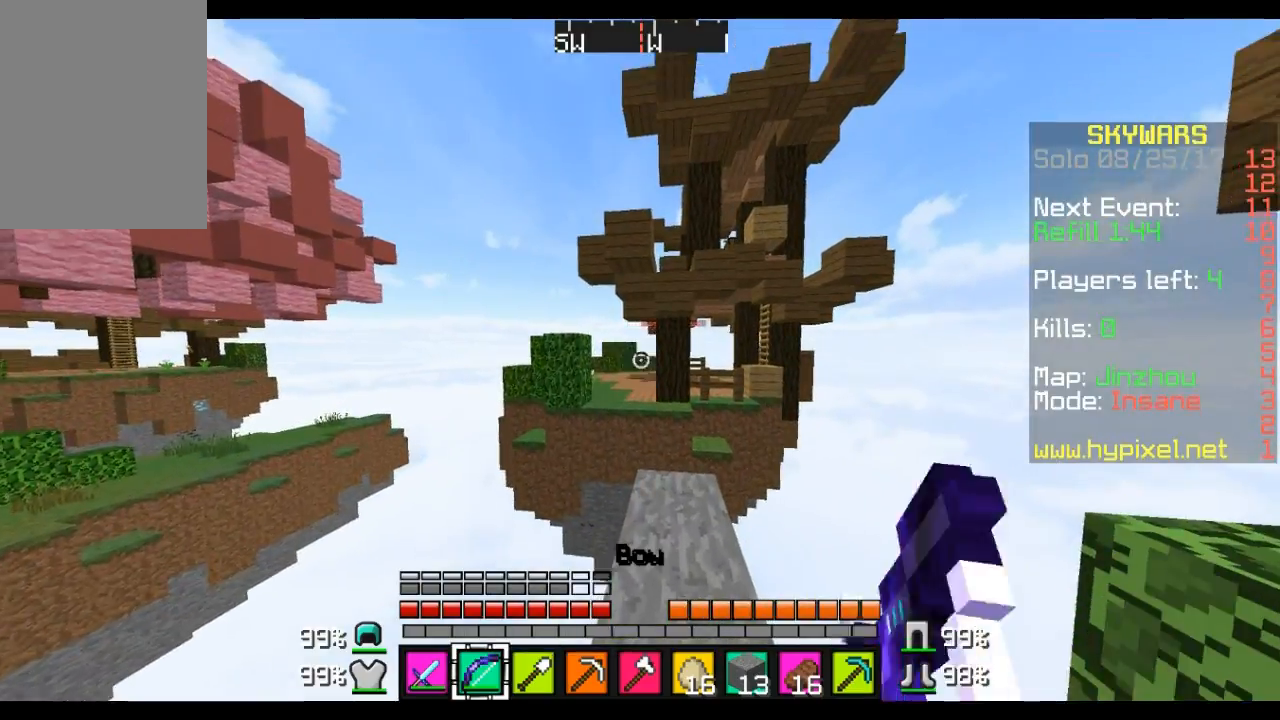
{"keys": ["w"], "mouse": ["right"], "events": [[276, "w", "down"]]}
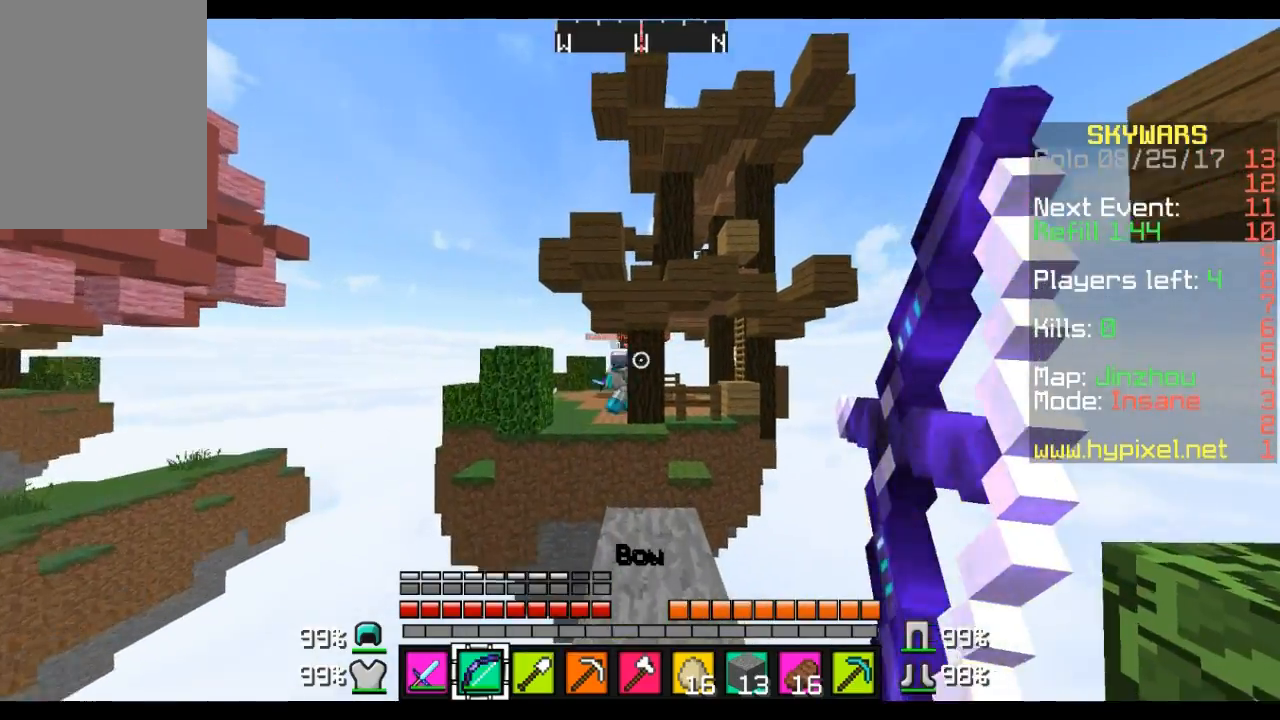
{"keys": [], "mouse": [], "events": [[310, "w", "up"], [414, "mouse_right", "up"]]}
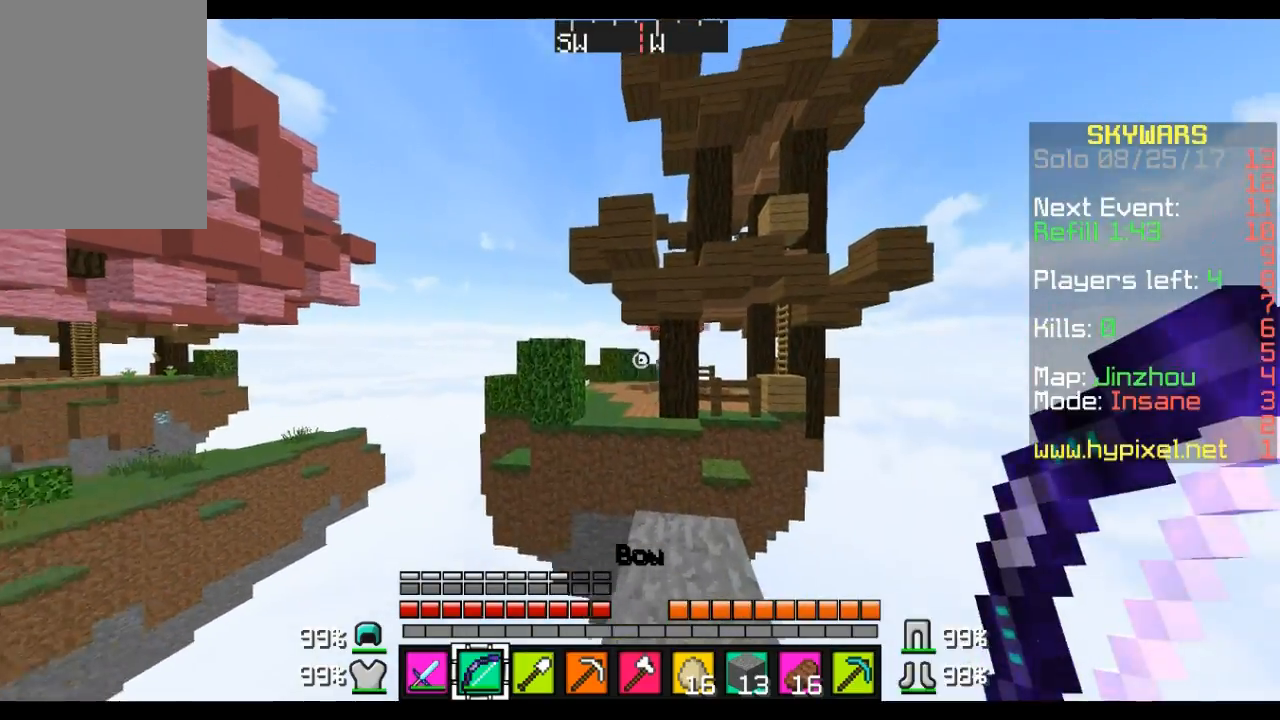
{"keys": ["s"], "mouse": [], "events": [[276, "s", "down"]]}
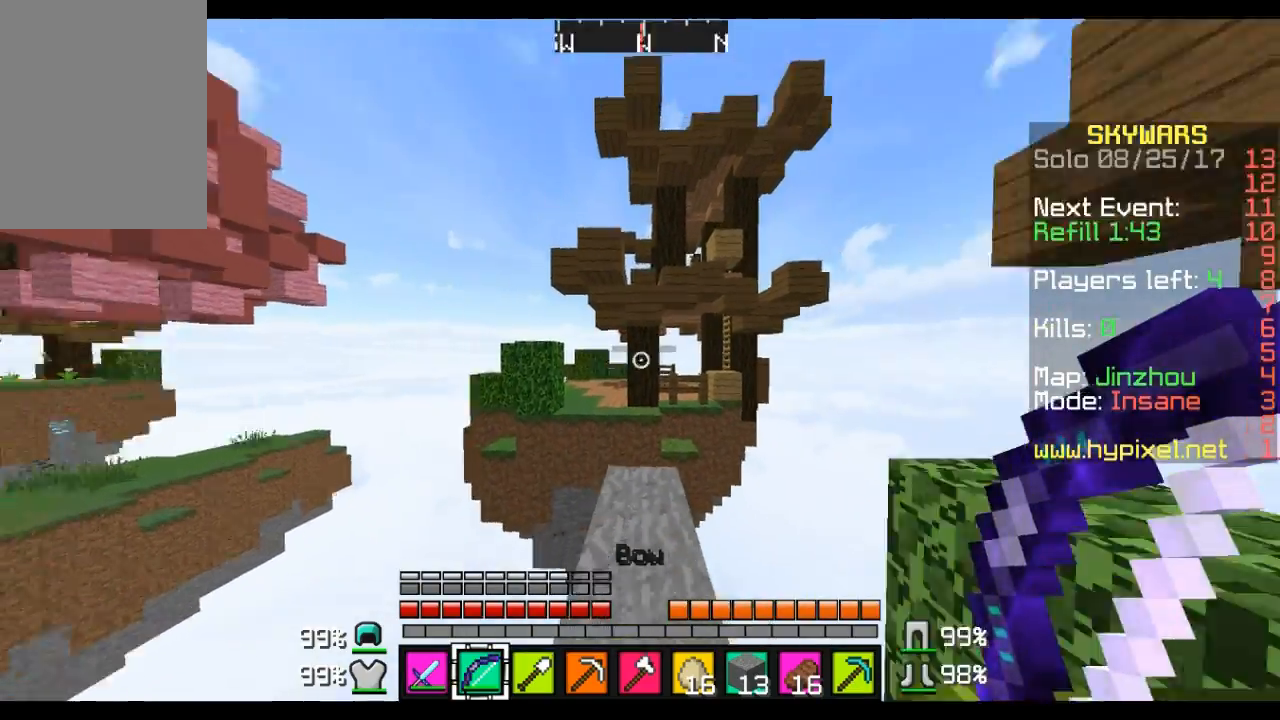
{"keys": ["w"], "mouse": [], "events": [[138, "s", "up"], [448, "w", "down"]]}
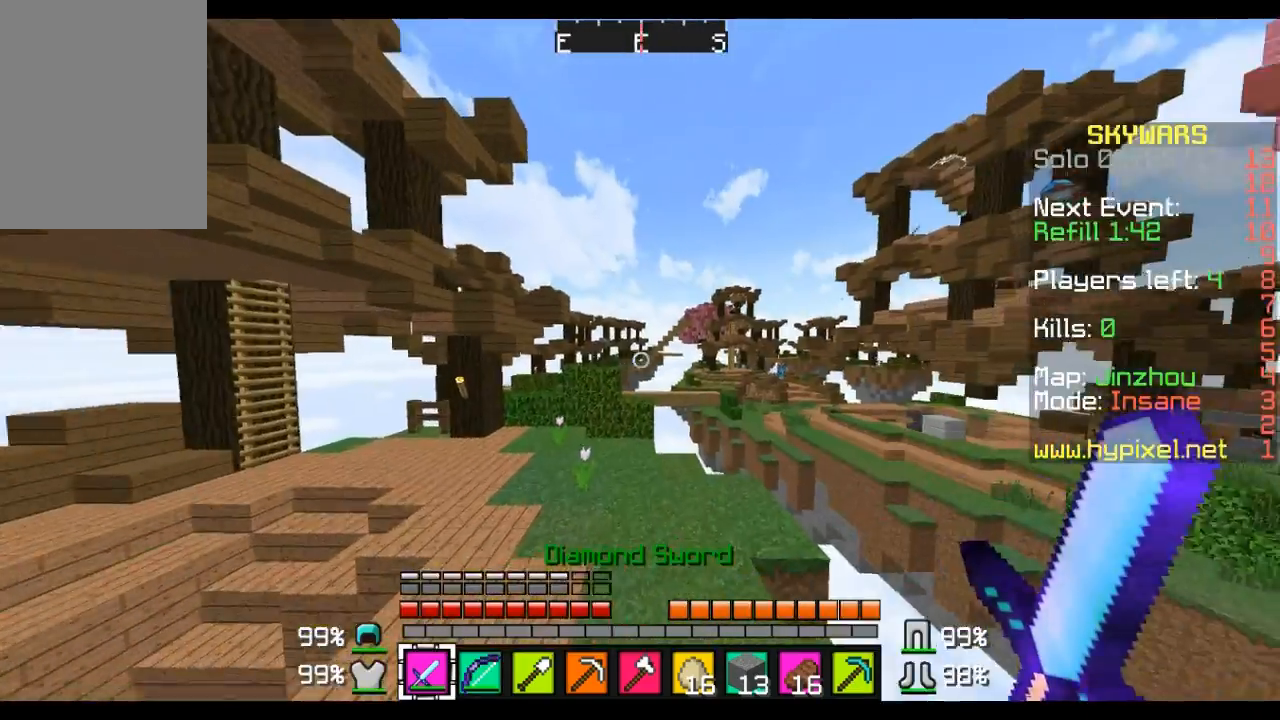
{"keys": [], "mouse": [], "events": [[242, "w", "up"]]}
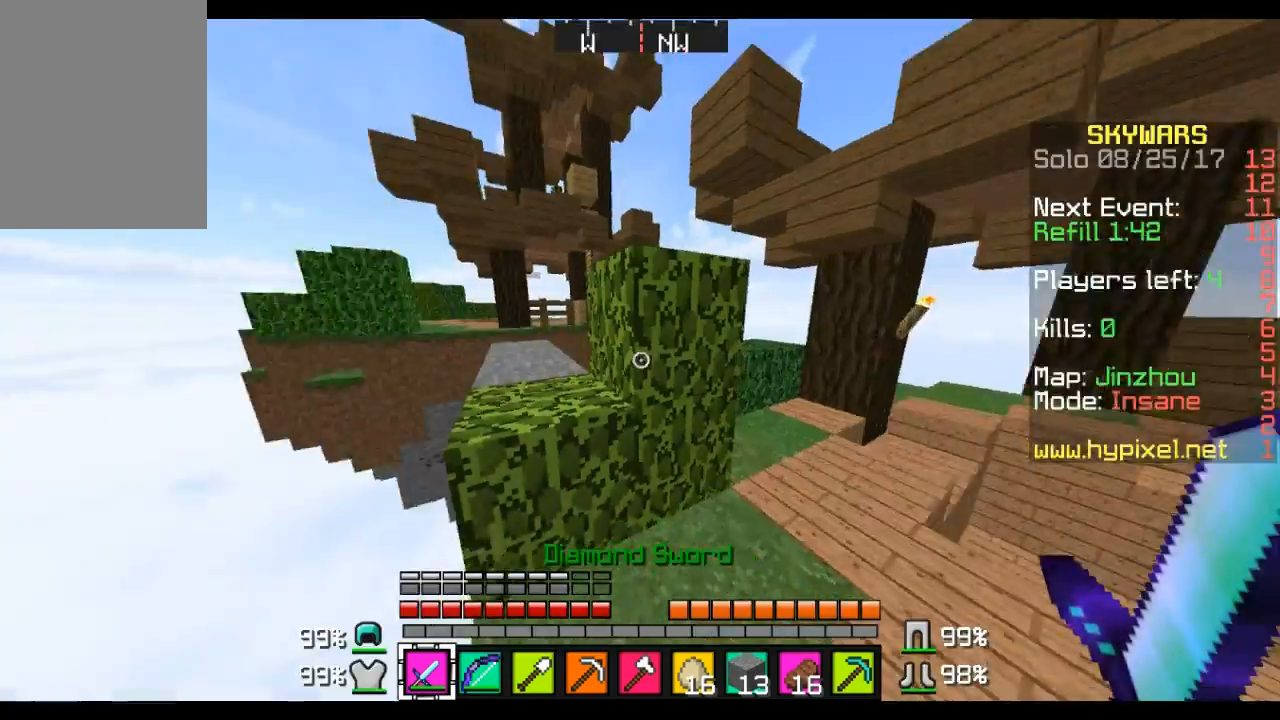
{"keys": ["a", "s"], "mouse": [], "events": [[345, "d", "down"], [483, "s", "down"], [518, "a", "down"], [518, "d", "up"]]}
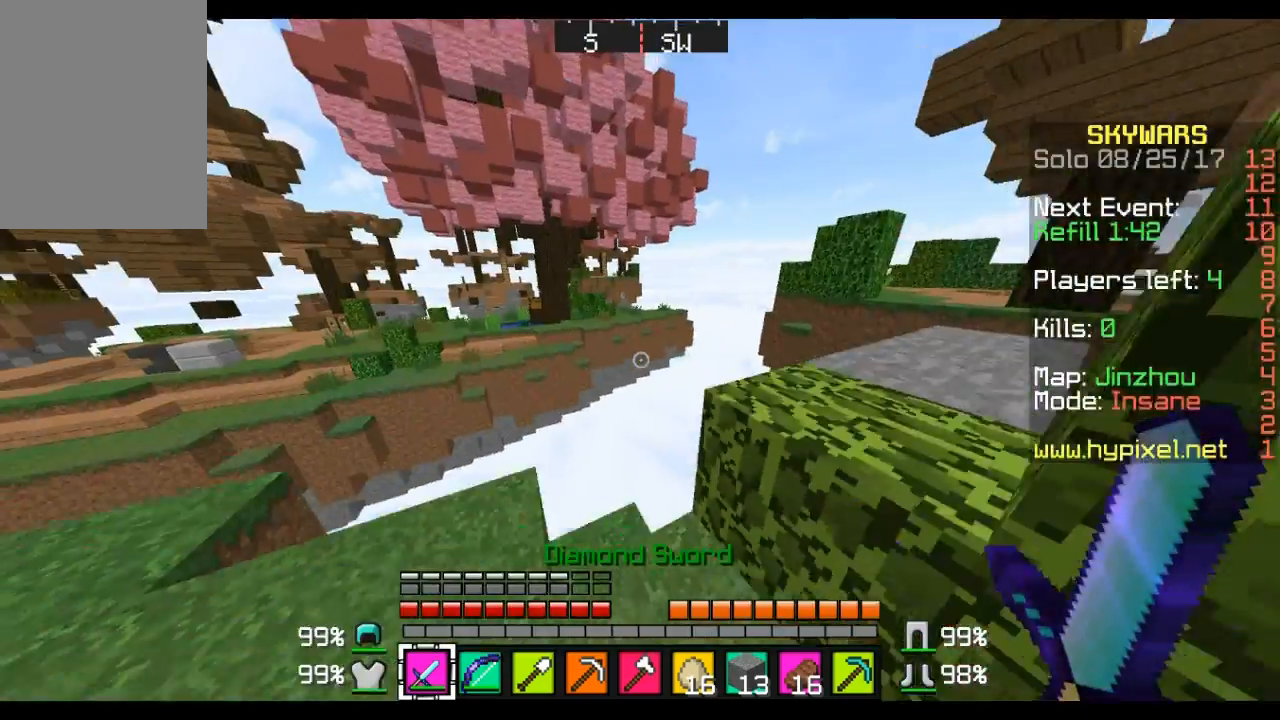
{"keys": ["a", "w"], "mouse": [], "events": [[311, "a", "up"], [311, "s", "up"], [449, "a", "down"], [449, "w", "down"]]}
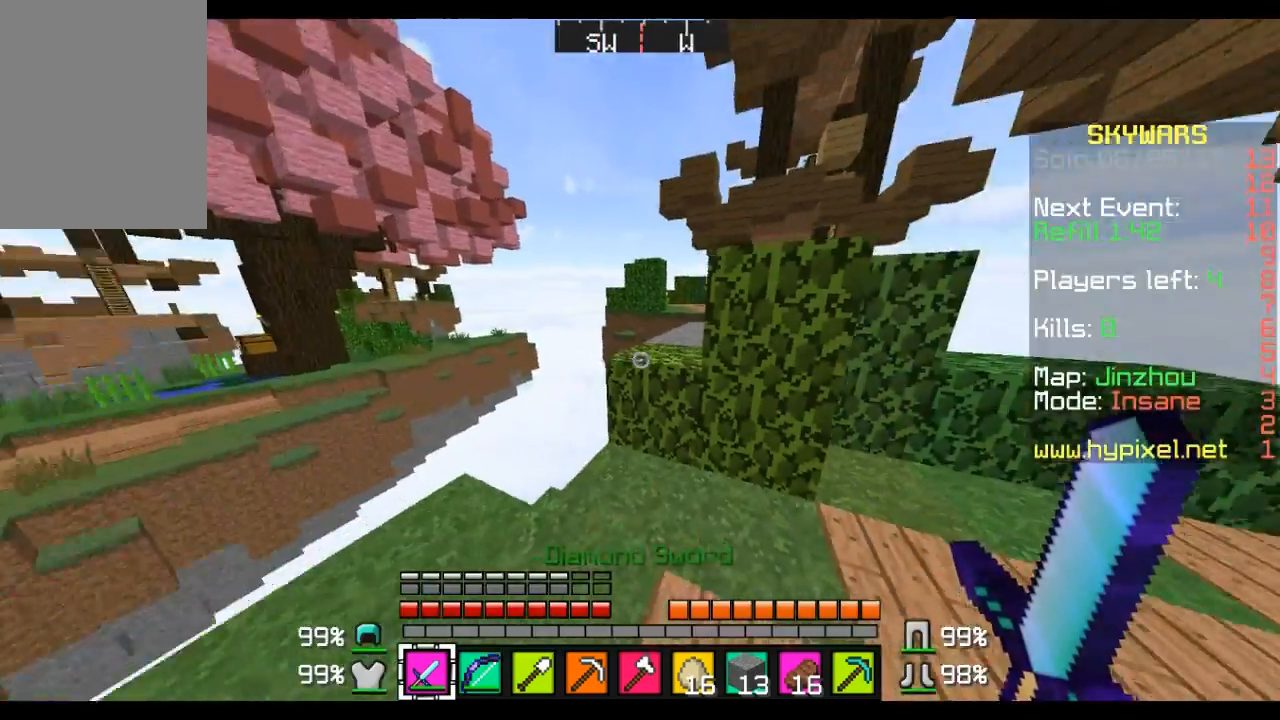
{"keys": ["w"], "mouse": [], "events": [[173, "a", "up"]]}
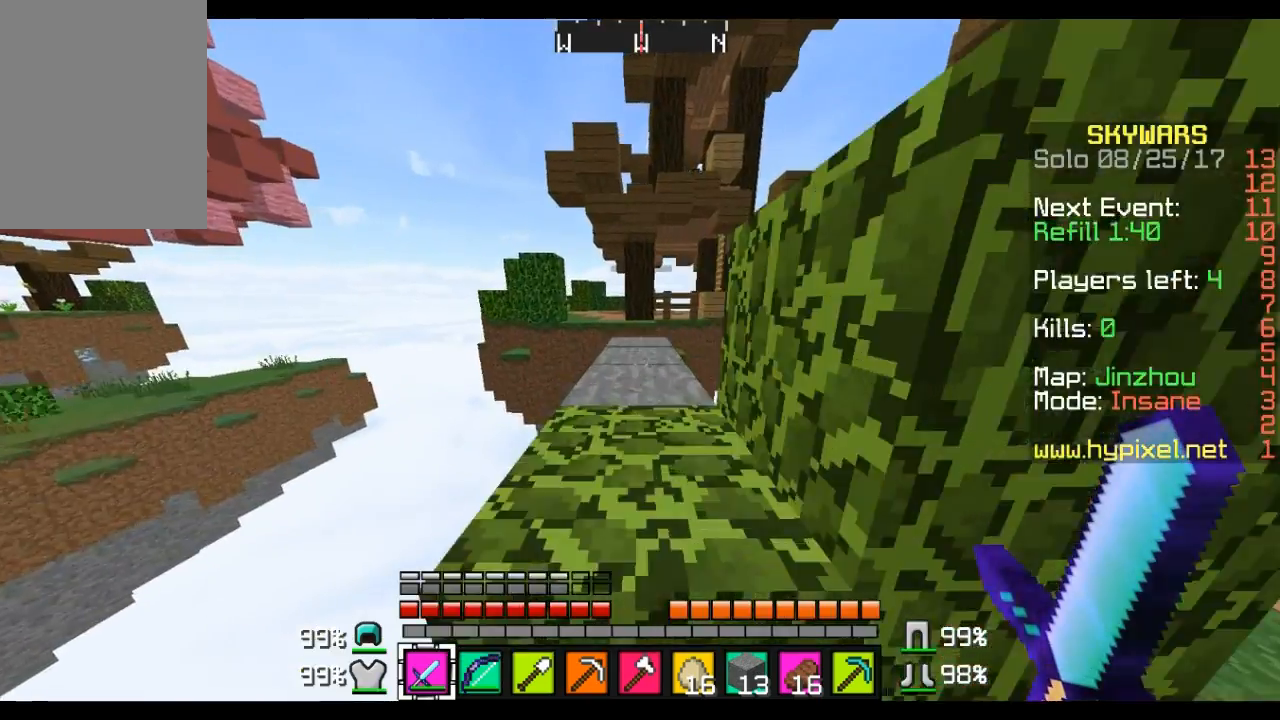
{"keys": [], "mouse": [], "events": [[276, "w", "up"]]}
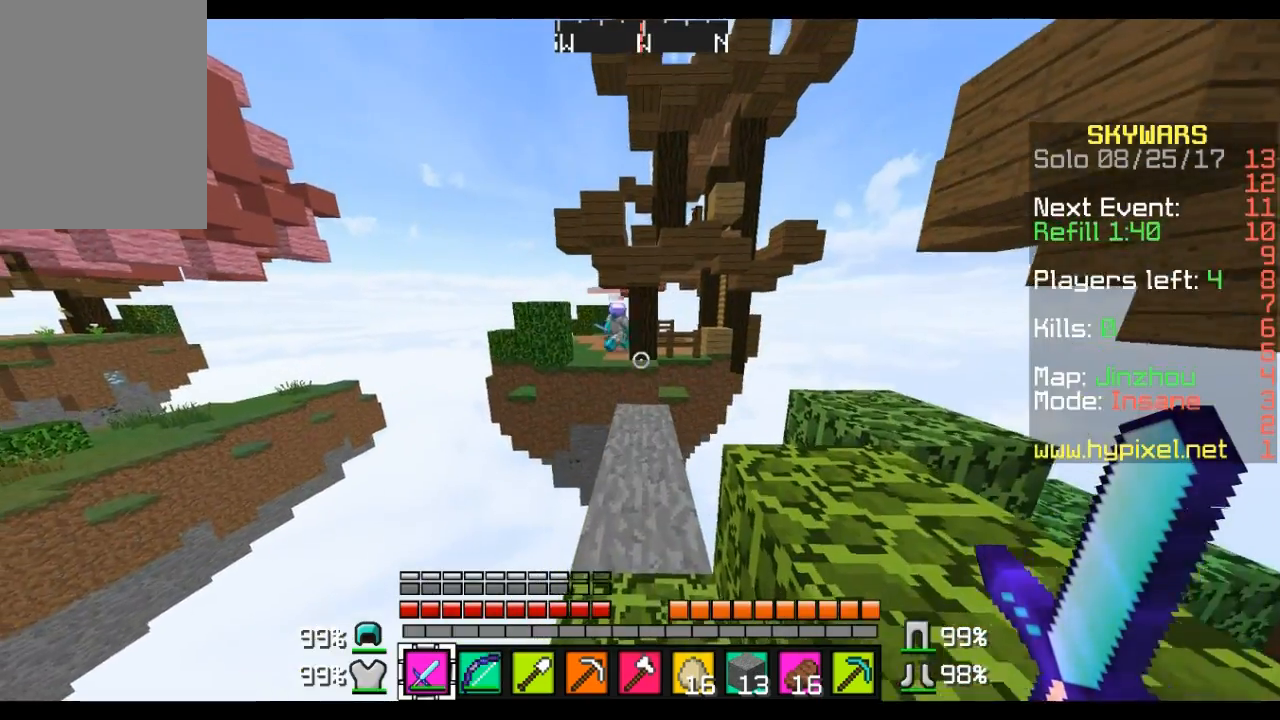
{"keys": [], "mouse": [], "events": []}
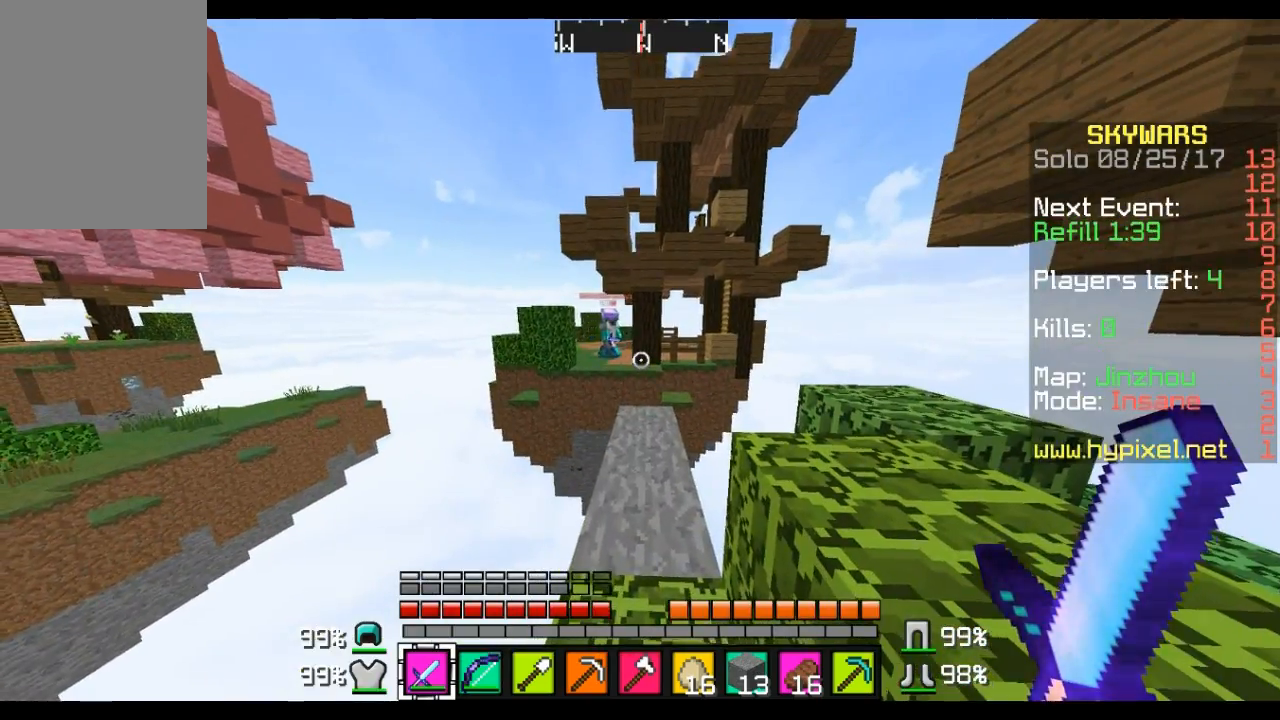
{"keys": [], "mouse": [], "events": []}
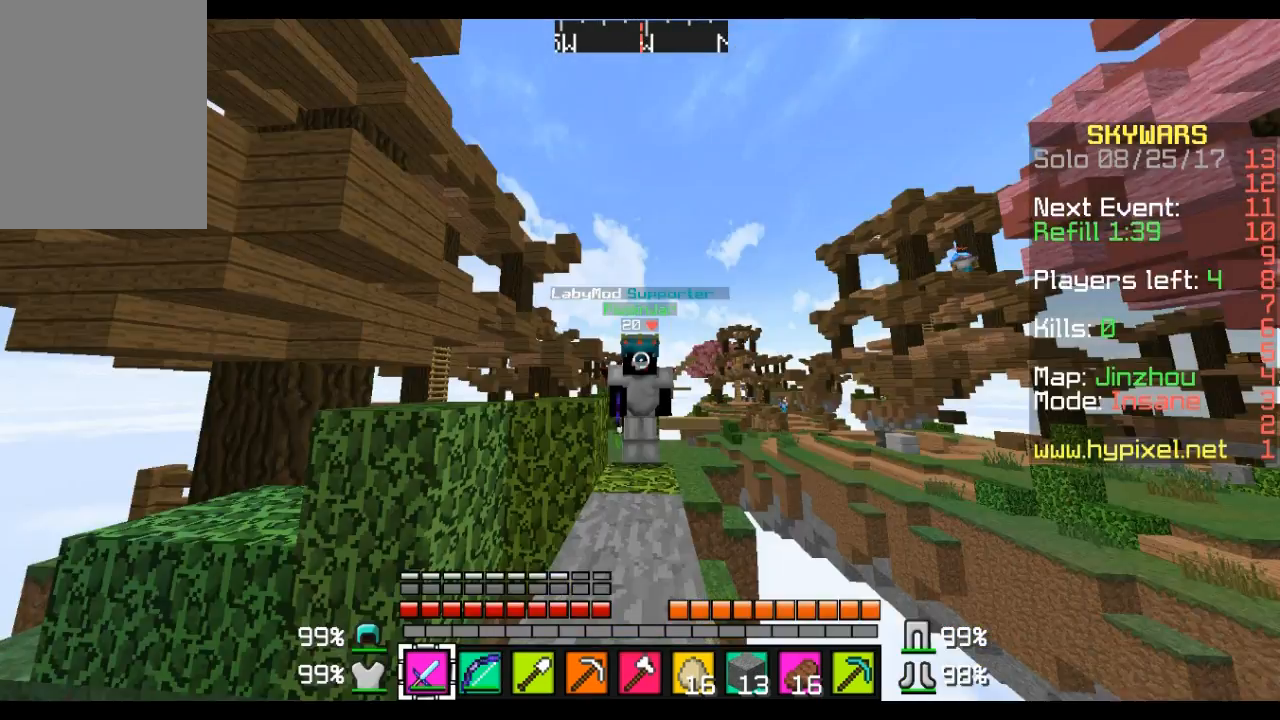
{"keys": [], "mouse": [], "events": []}
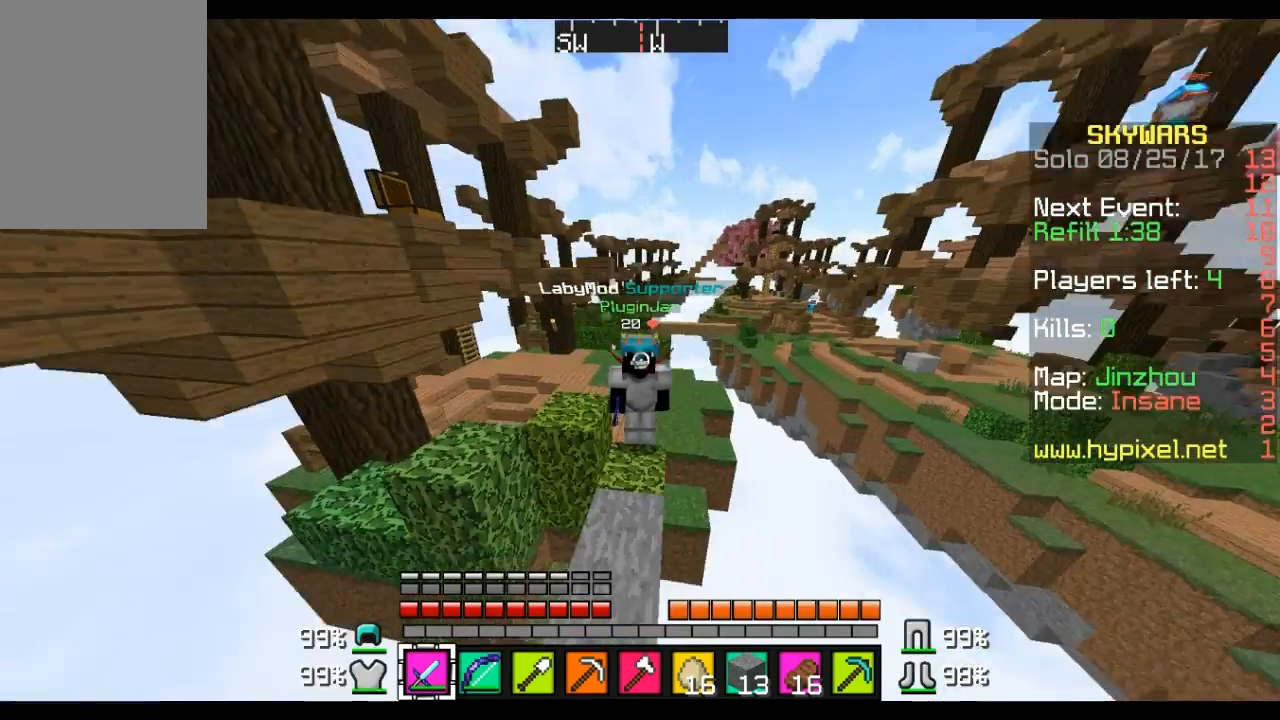
{"keys": [], "mouse": [], "events": []}
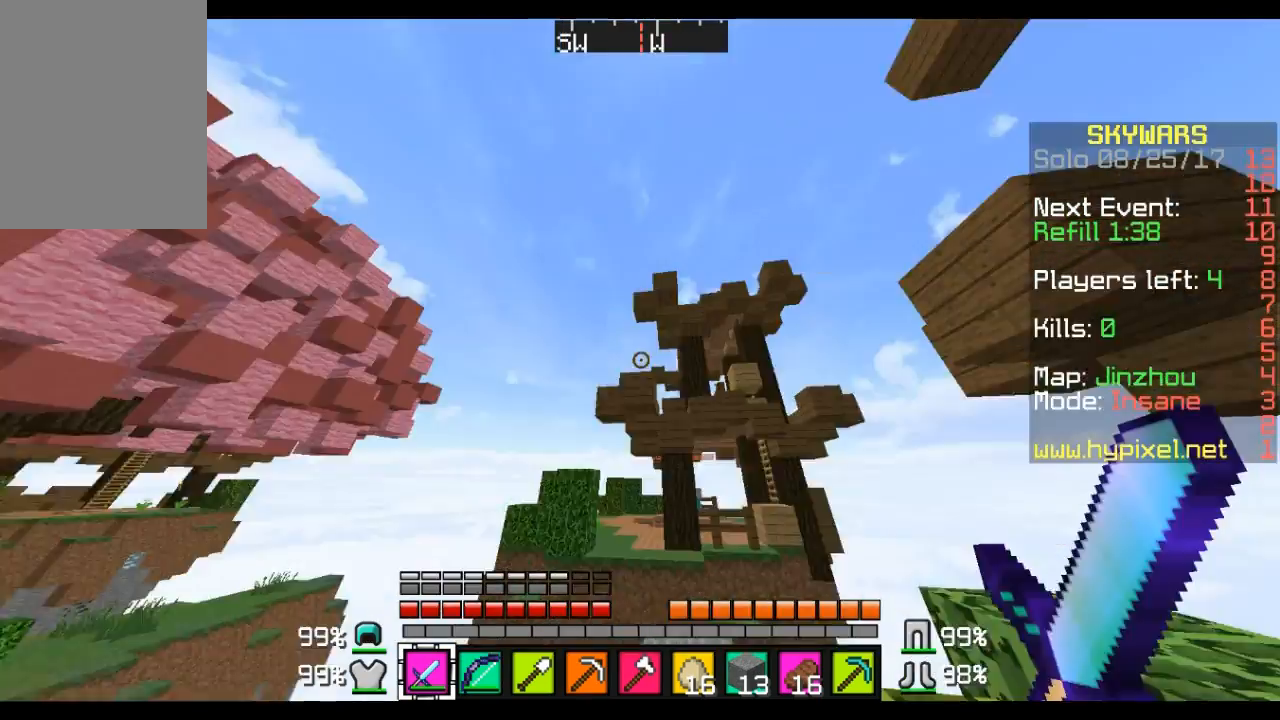
{"keys": [], "mouse": [], "events": []}
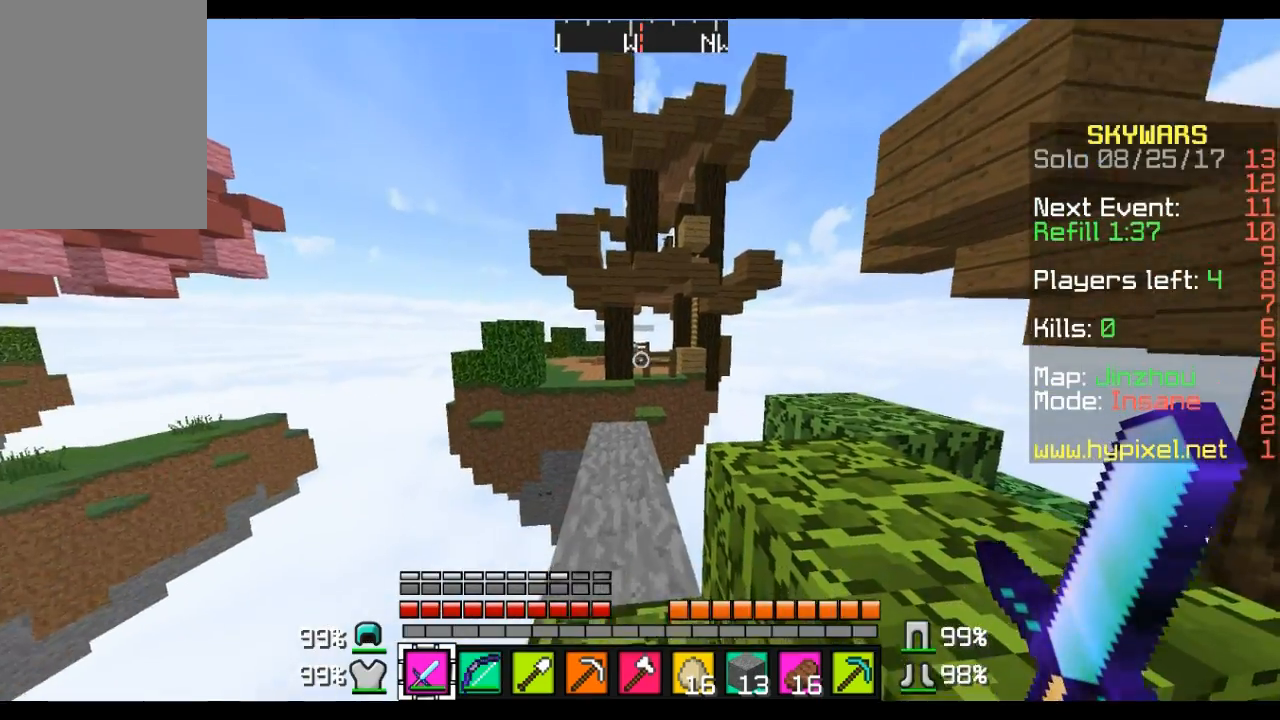
{"keys": ["d", "w"], "mouse": [], "events": [[173, "w", "down"], [311, "w", "up"], [380, "w", "down"], [483, "d", "down"]]}
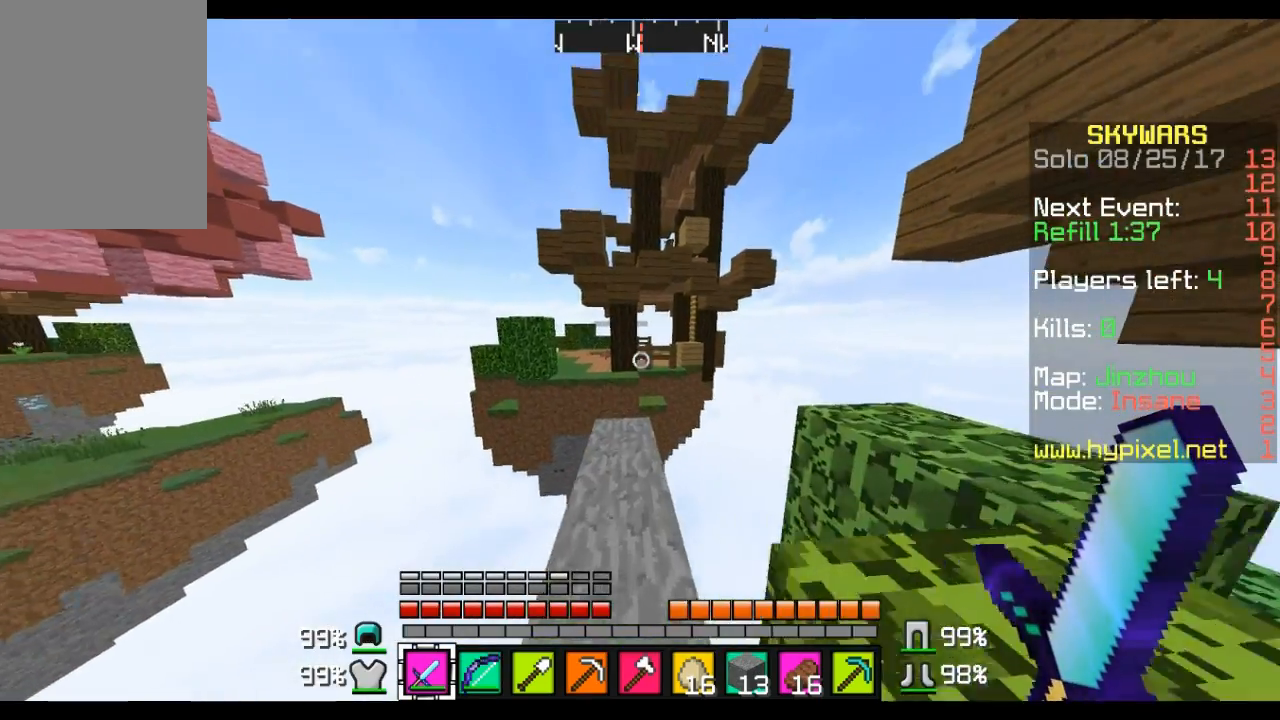
{"keys": ["d", "w"], "mouse": [], "events": [[69, "w", "up"], [173, "a", "down"], [173, "d", "up"], [207, "a", "up"], [483, "d", "down"], [483, "w", "down"]]}
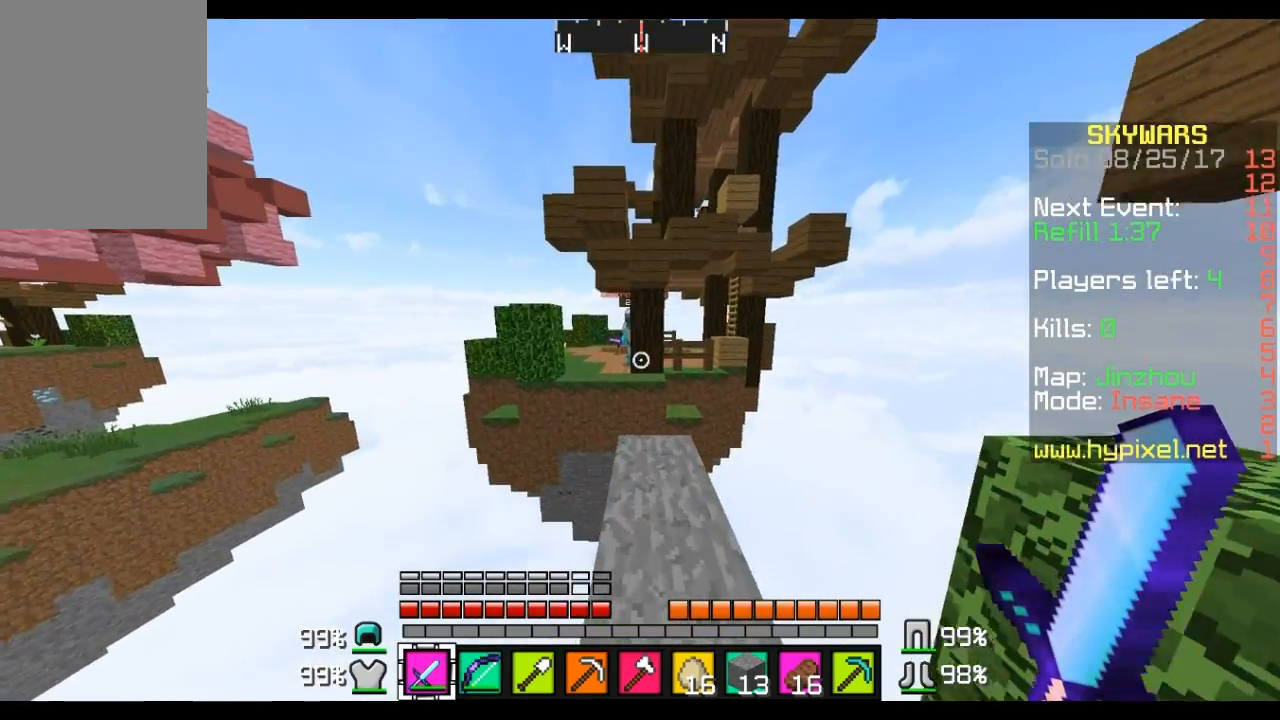
{"keys": ["w"], "mouse": [], "events": [[345, "d", "up"]]}
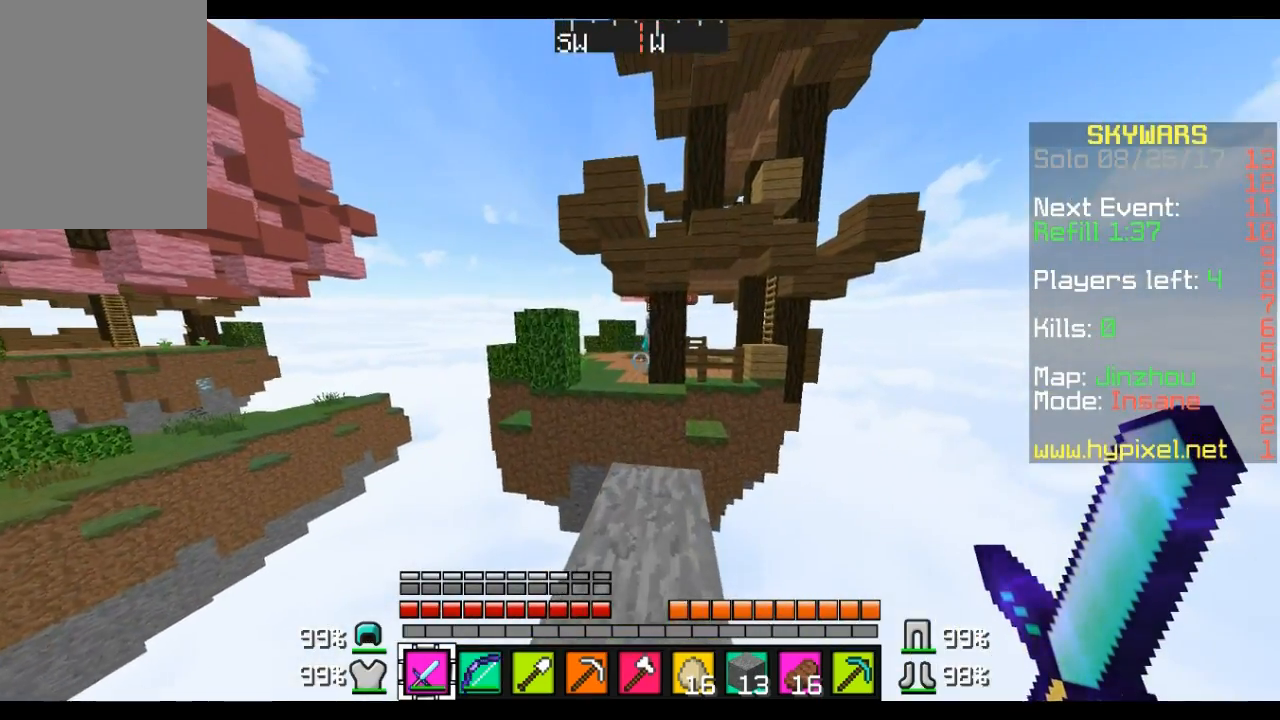
{"keys": ["w"], "mouse": [], "events": [[173, "w", "up"], [276, "w", "down"]]}
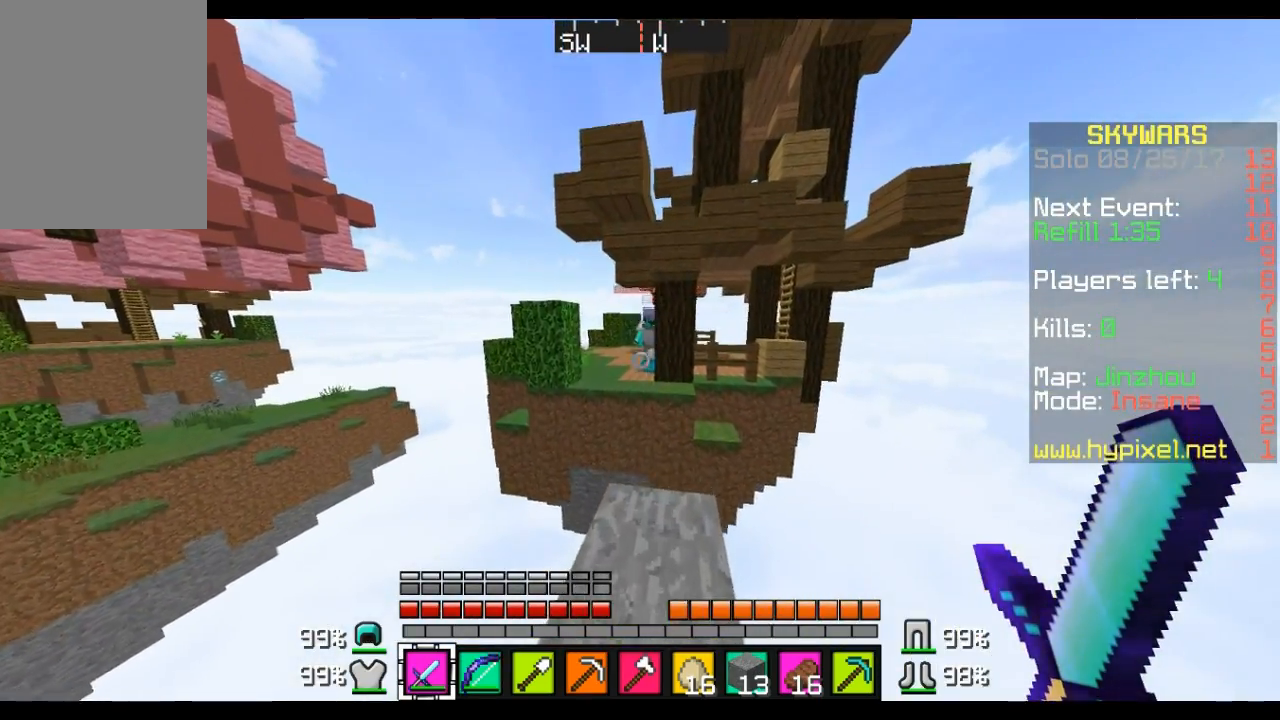
{"keys": [], "mouse": ["right"], "events": [[483, "mouse_right", "down"], [483, "w", "up"]]}